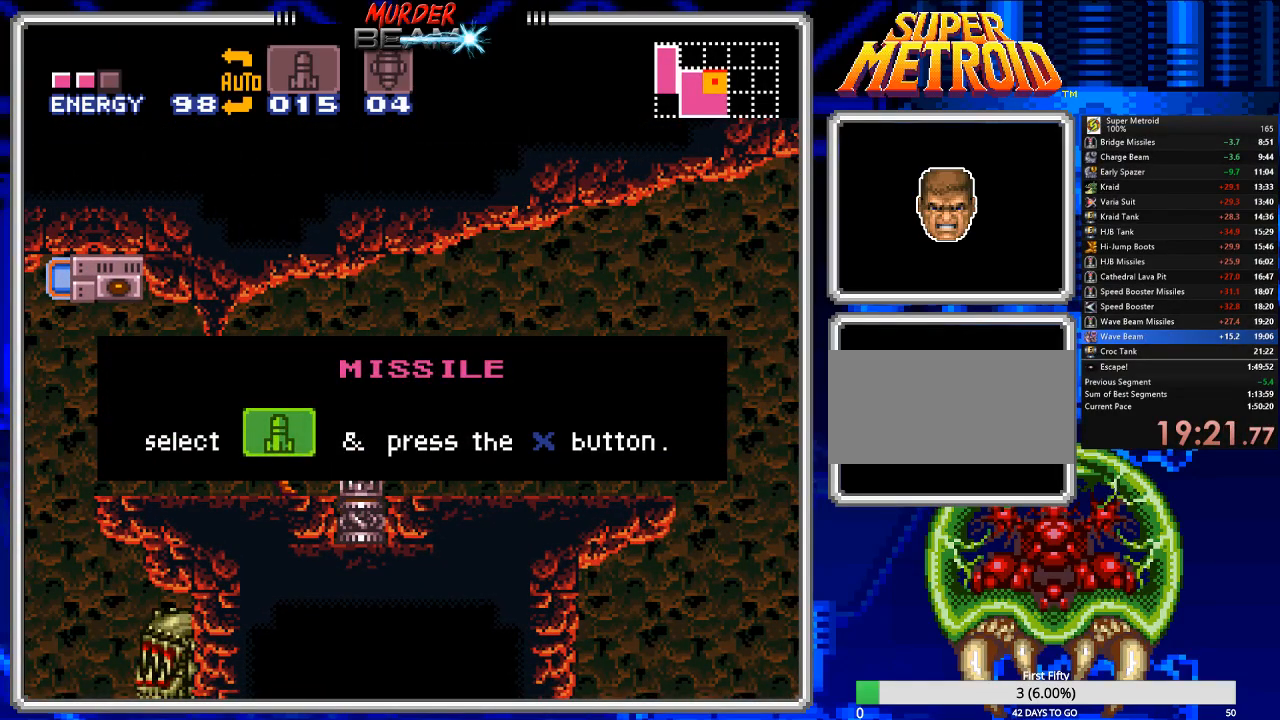
Gameplay with a controller (Nintendo layout); each line is a JSON object with the inputs held at the frame after it. "events" lists button and stick changes between this image and that frame as [ms after this image, input, new state], when the widget could be followed in between. Not read: L3 R3 SELECT.
{"buttons": ["B"], "events": []}
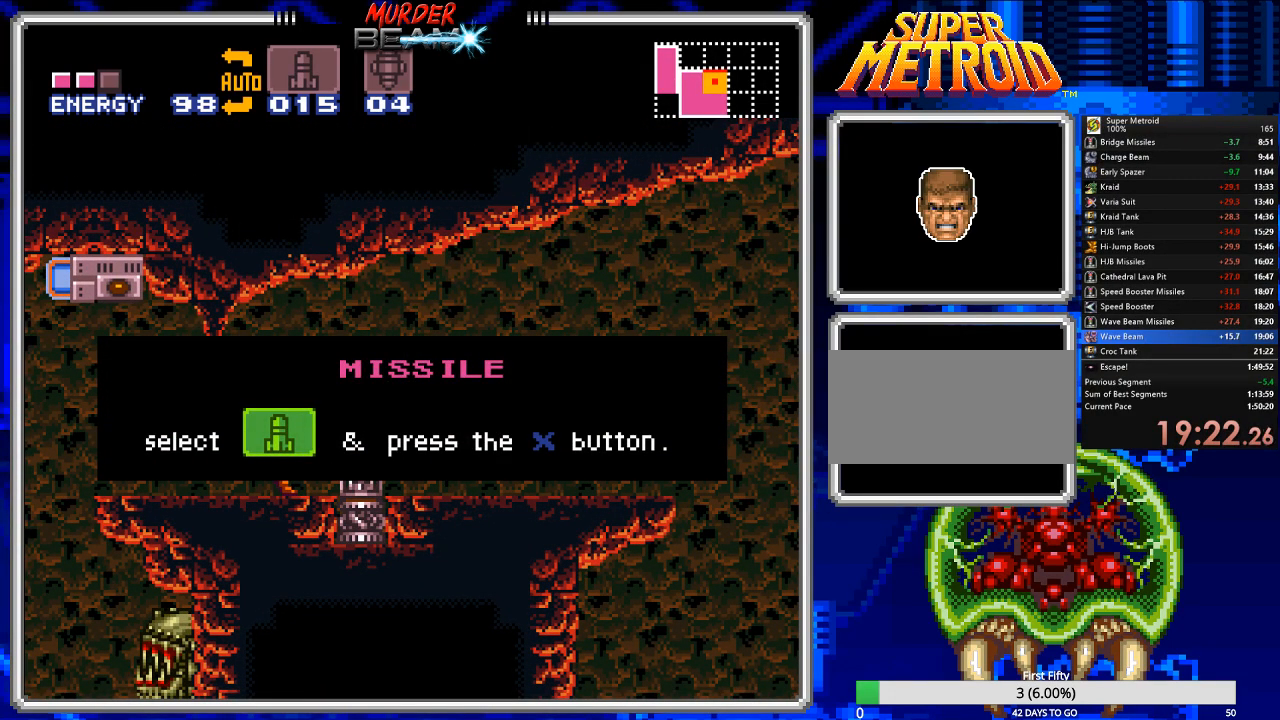
{"buttons": ["B", "DPAD_RIGHT"], "events": [[317, "DPAD_RIGHT", "down"]]}
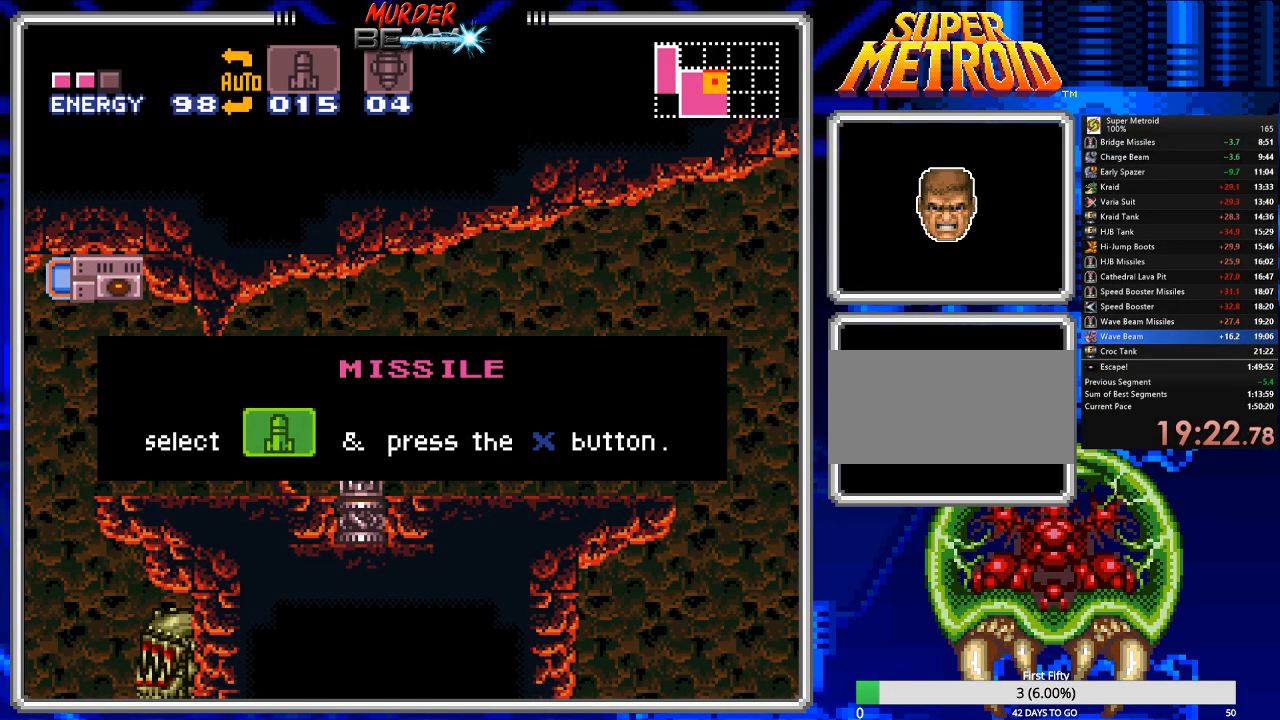
{"buttons": ["B", "DPAD_RIGHT"], "events": [[167, "A", "down"], [267, "A", "up"], [367, "A", "down"], [433, "A", "up"]]}
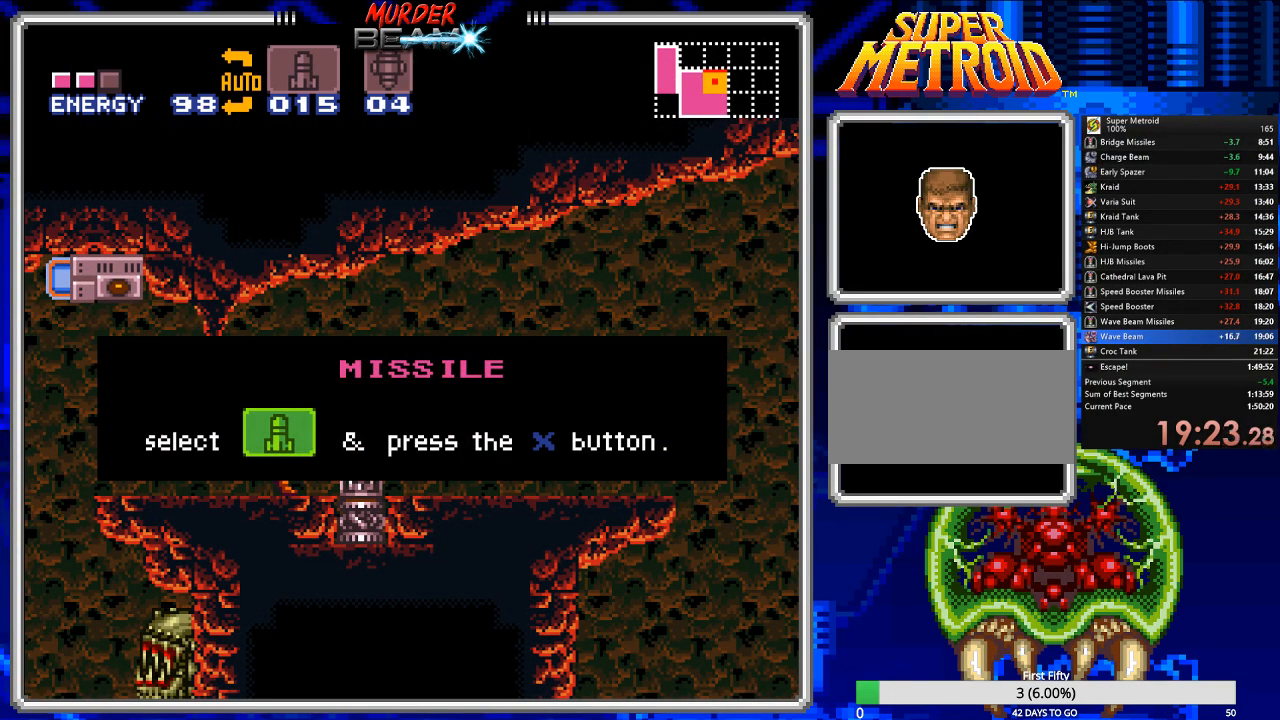
{"buttons": ["B", "DPAD_RIGHT"], "events": [[33, "A", "down"], [100, "A", "up"], [217, "A", "down"], [283, "A", "up"], [383, "A", "down"], [450, "A", "up"]]}
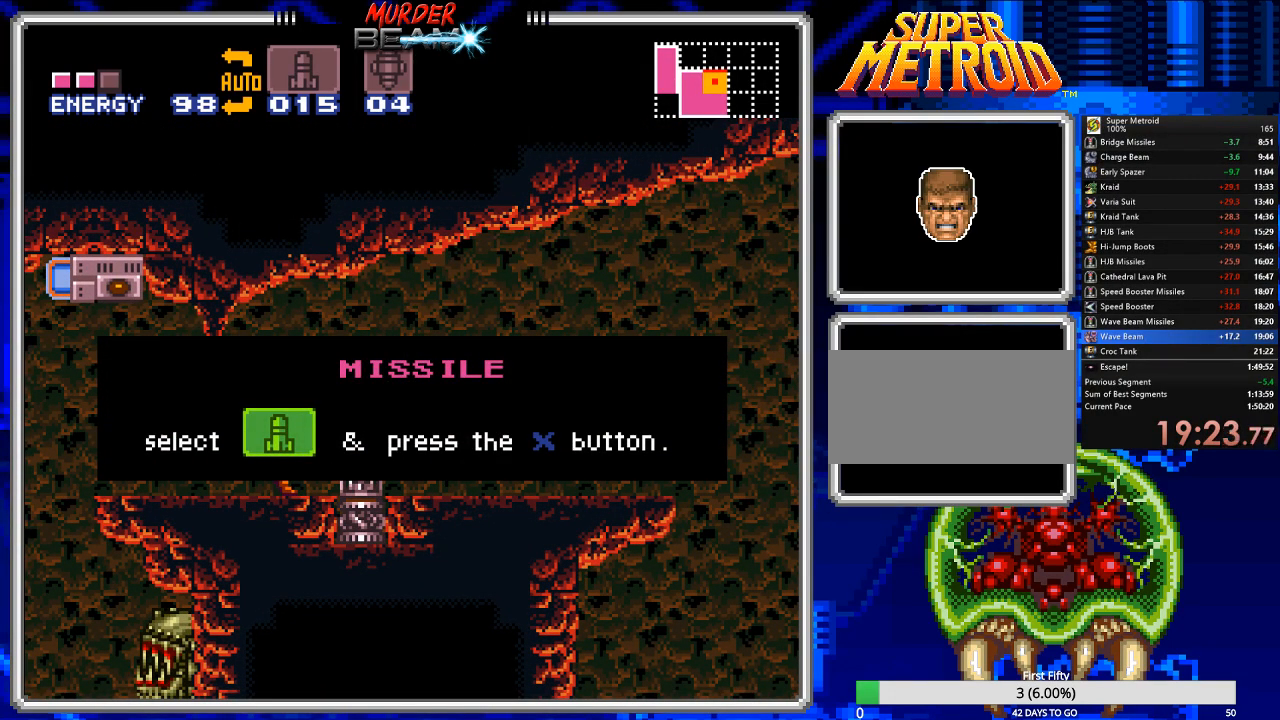
{"buttons": ["B", "DPAD_RIGHT"], "events": [[17, "A", "down"], [117, "A", "up"], [217, "A", "down"], [283, "A", "up"], [383, "A", "down"], [450, "A", "up"]]}
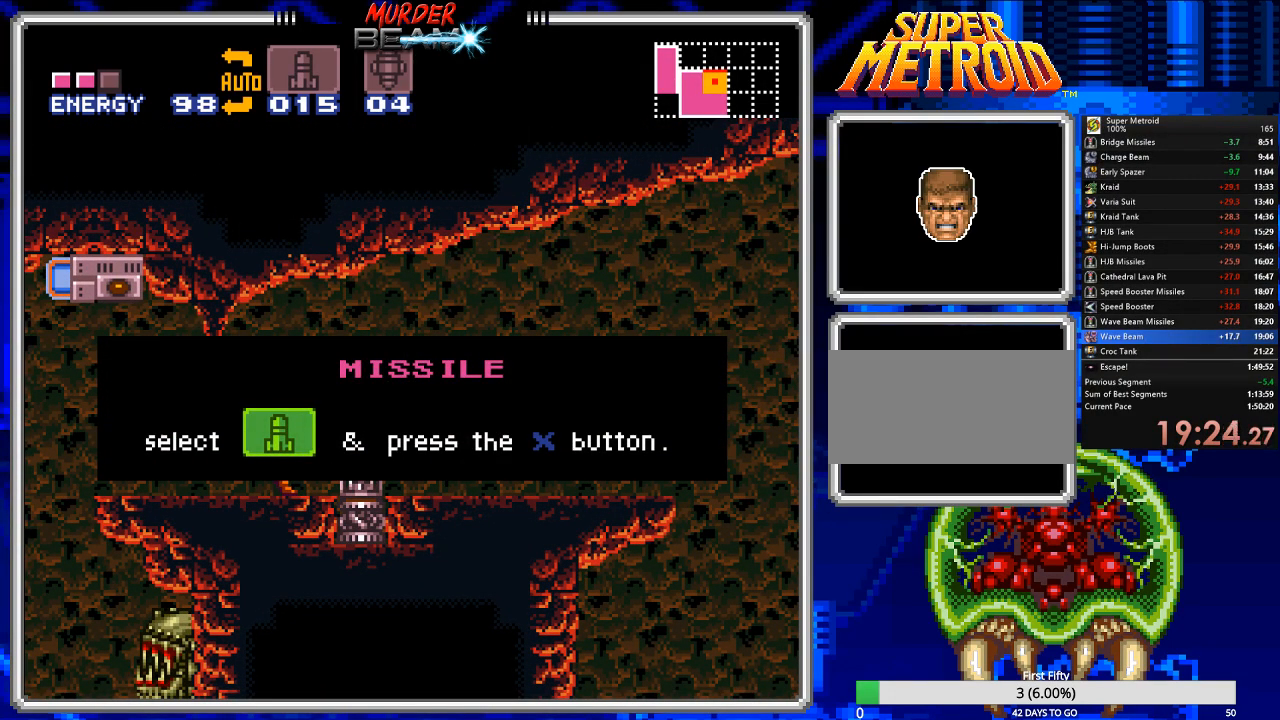
{"buttons": ["B", "DPAD_RIGHT"], "events": [[100, "A", "down"], [200, "A", "up"], [300, "A", "down"], [367, "A", "up"]]}
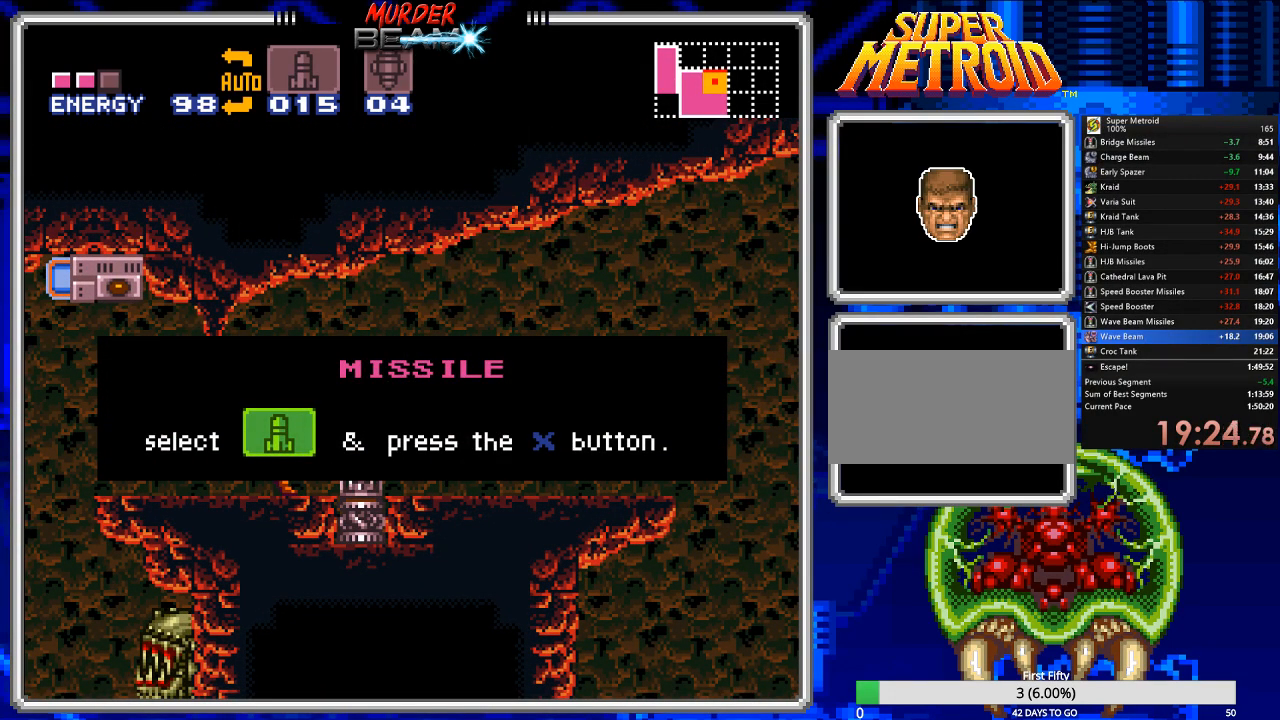
{"buttons": ["B", "DPAD_RIGHT"], "events": []}
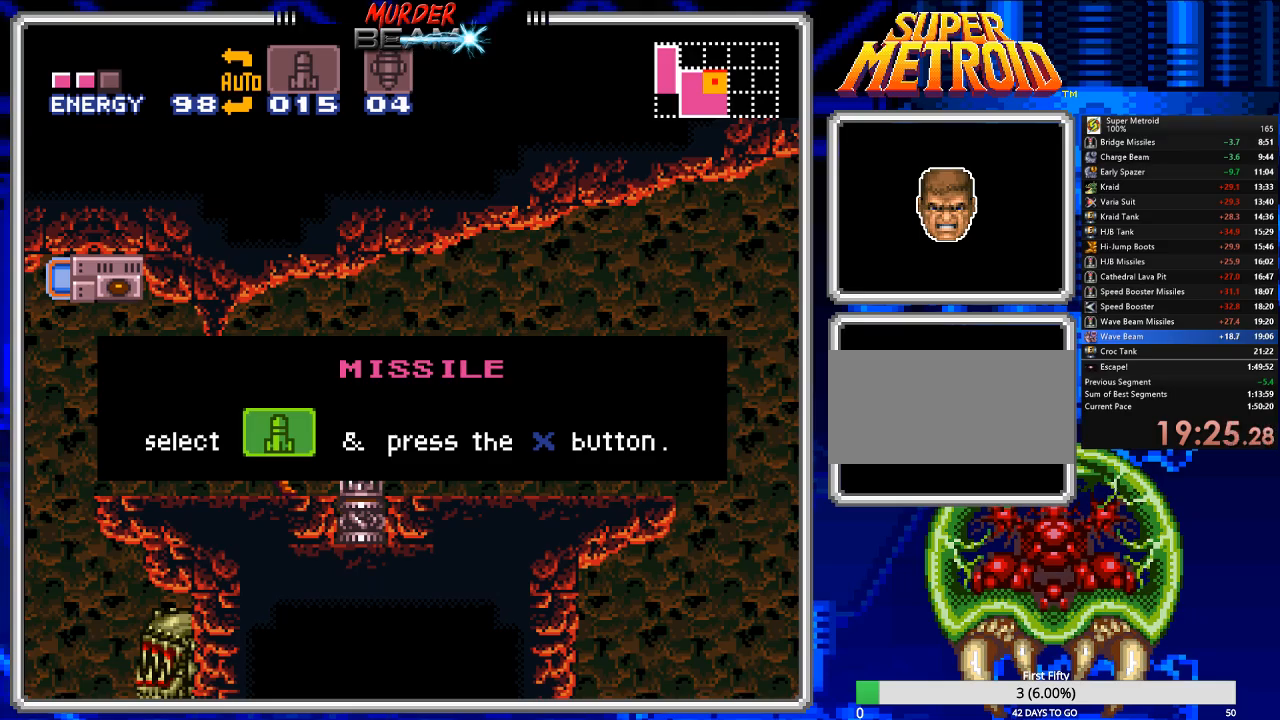
{"buttons": ["B", "DPAD_RIGHT"], "events": []}
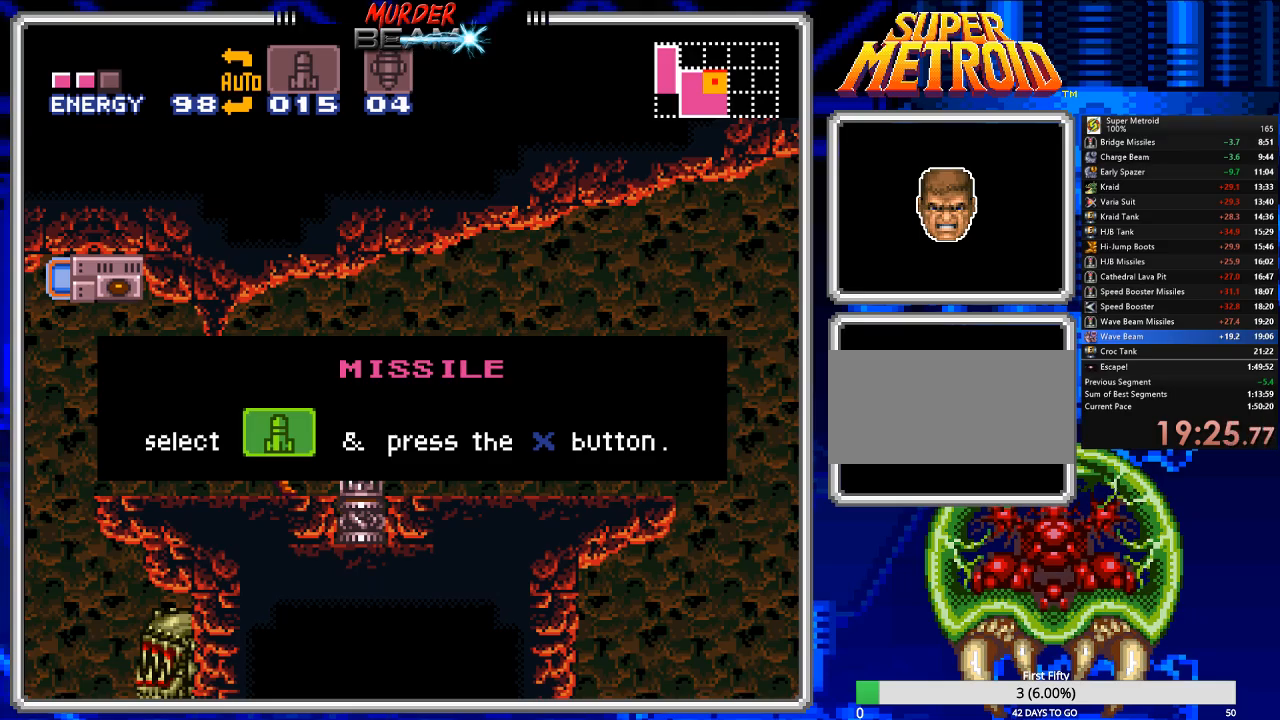
{"buttons": ["B", "DPAD_RIGHT"], "events": []}
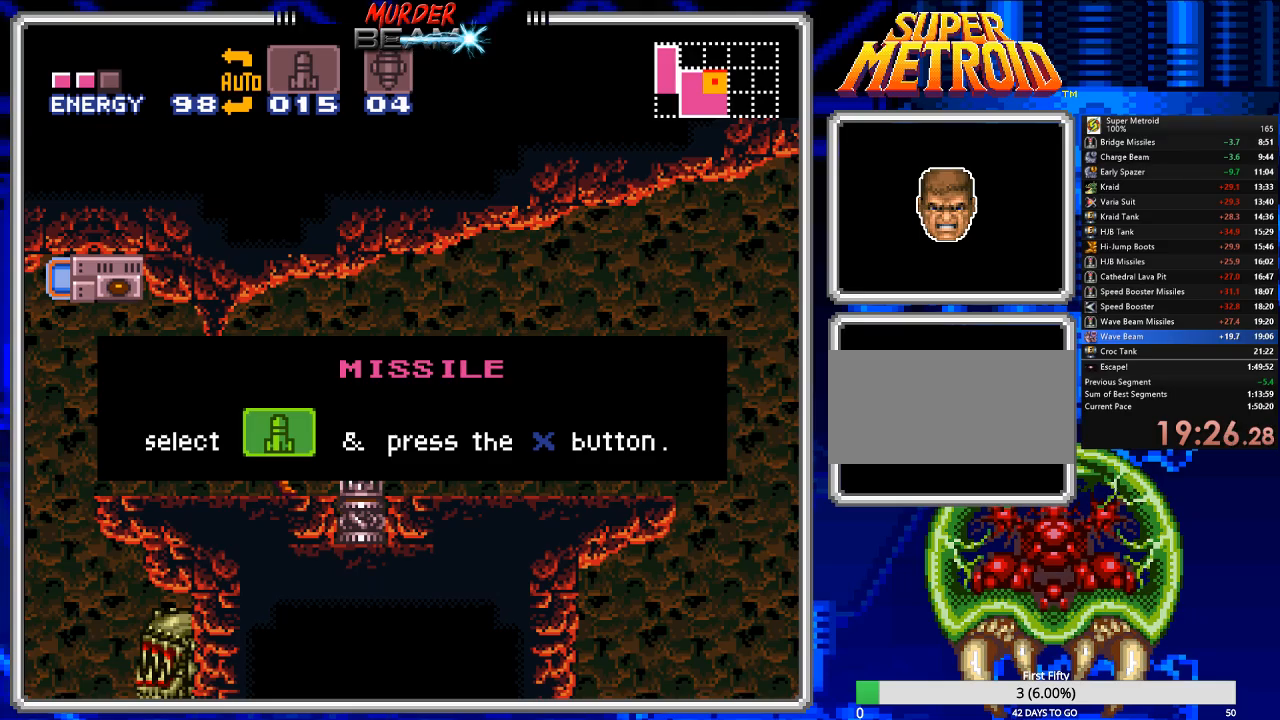
{"buttons": ["B", "DPAD_RIGHT"], "events": []}
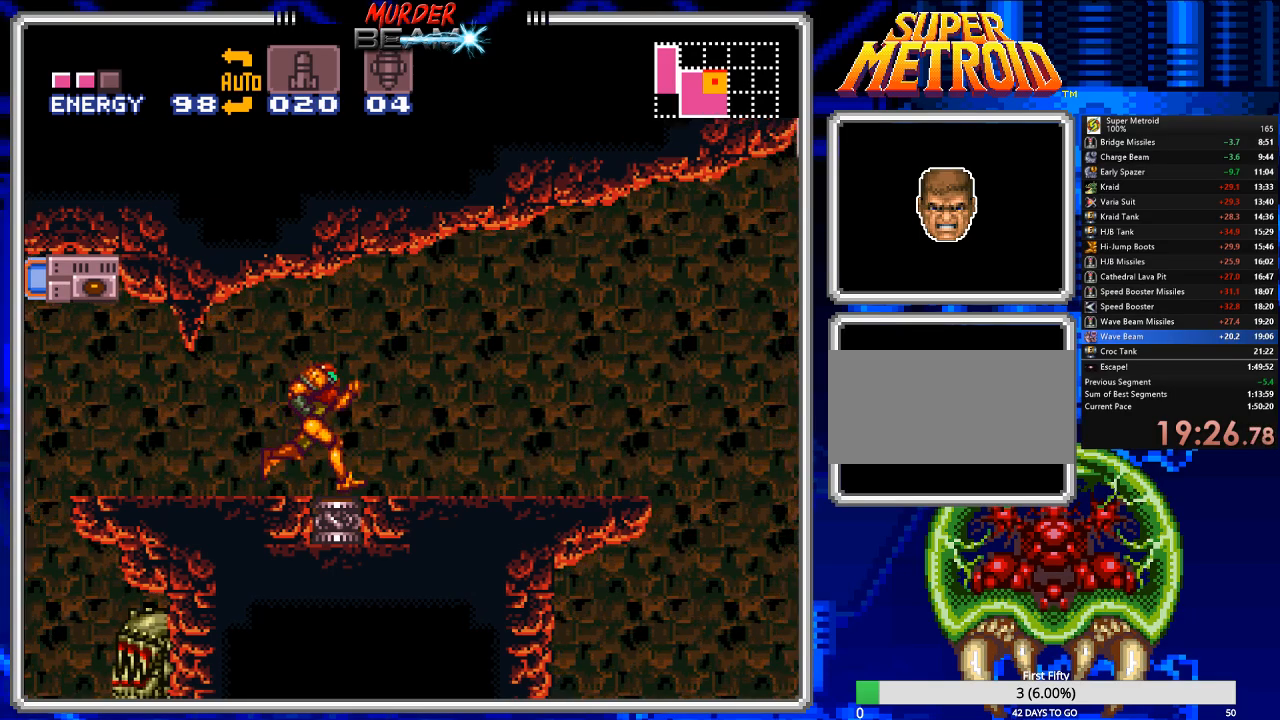
{"buttons": ["A", "B", "DPAD_RIGHT"], "events": [[317, "A", "down"]]}
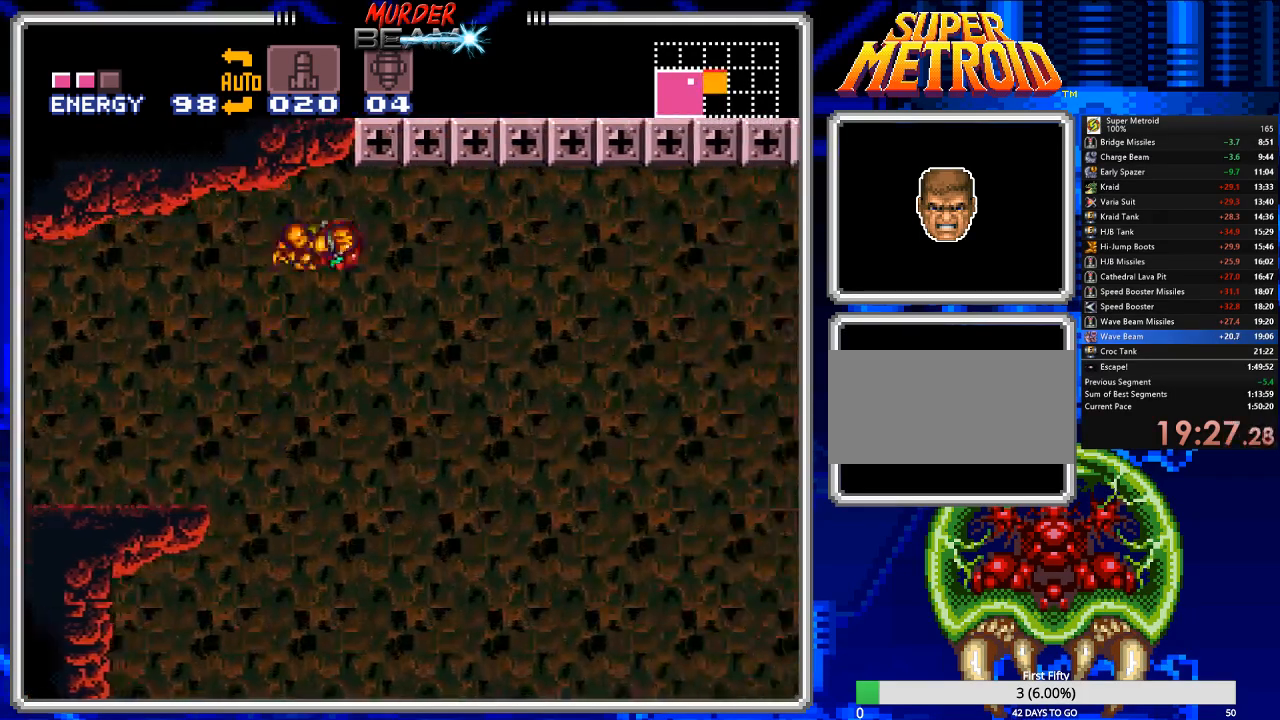
{"buttons": ["A", "B", "DPAD_RIGHT"], "events": []}
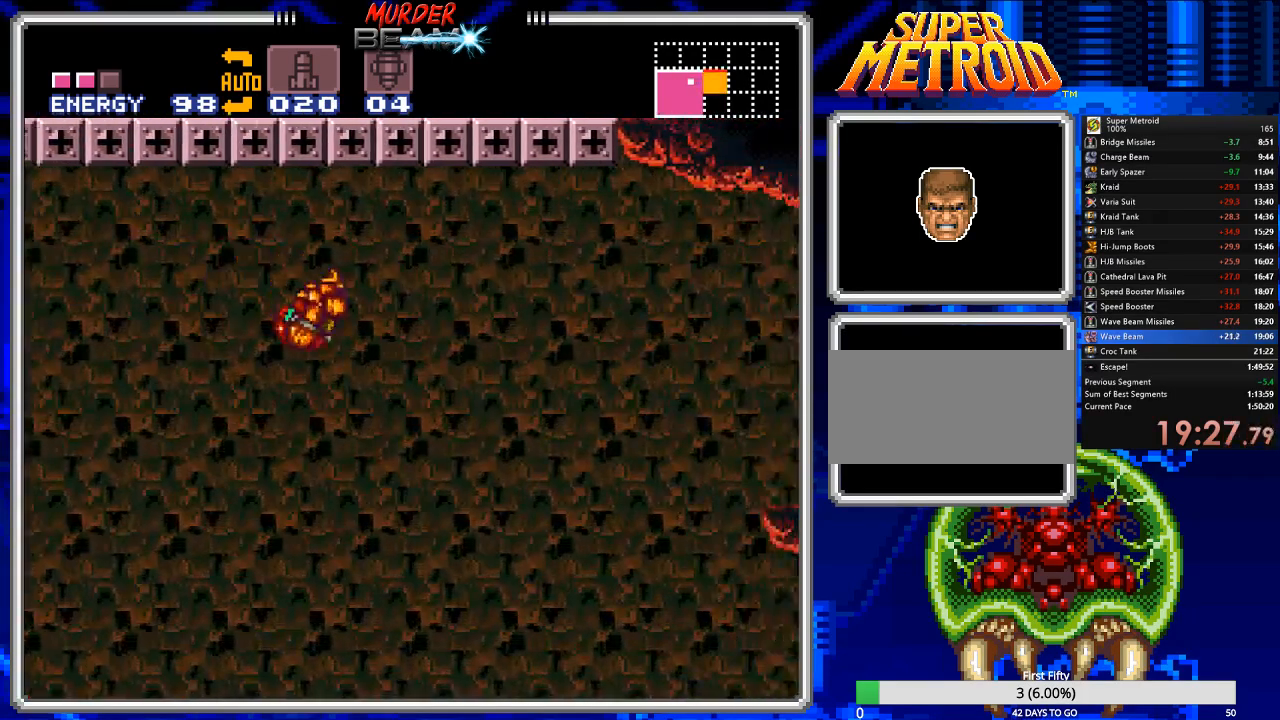
{"buttons": [], "events": [[467, "DPAD_RIGHT", "up"], [500, "A", "up"], [500, "B", "up"]]}
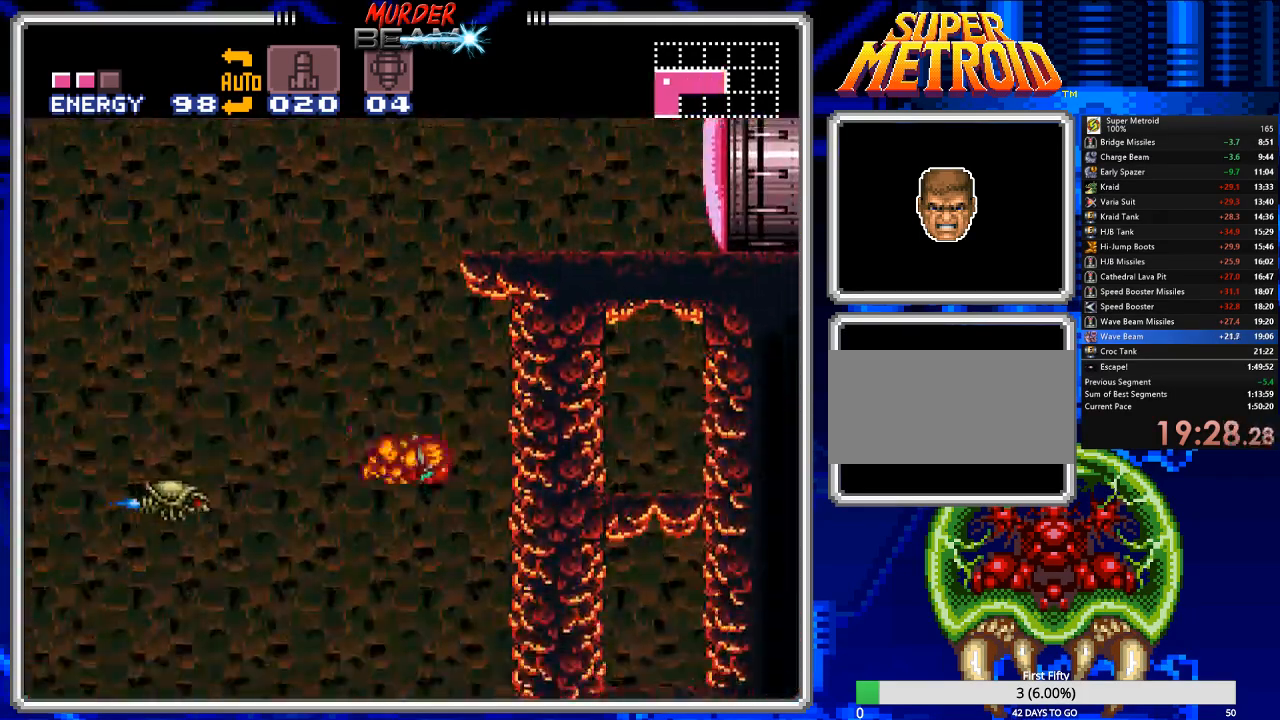
{"buttons": ["A"], "events": [[117, "DPAD_LEFT", "down"], [183, "A", "down"], [383, "DPAD_LEFT", "up"]]}
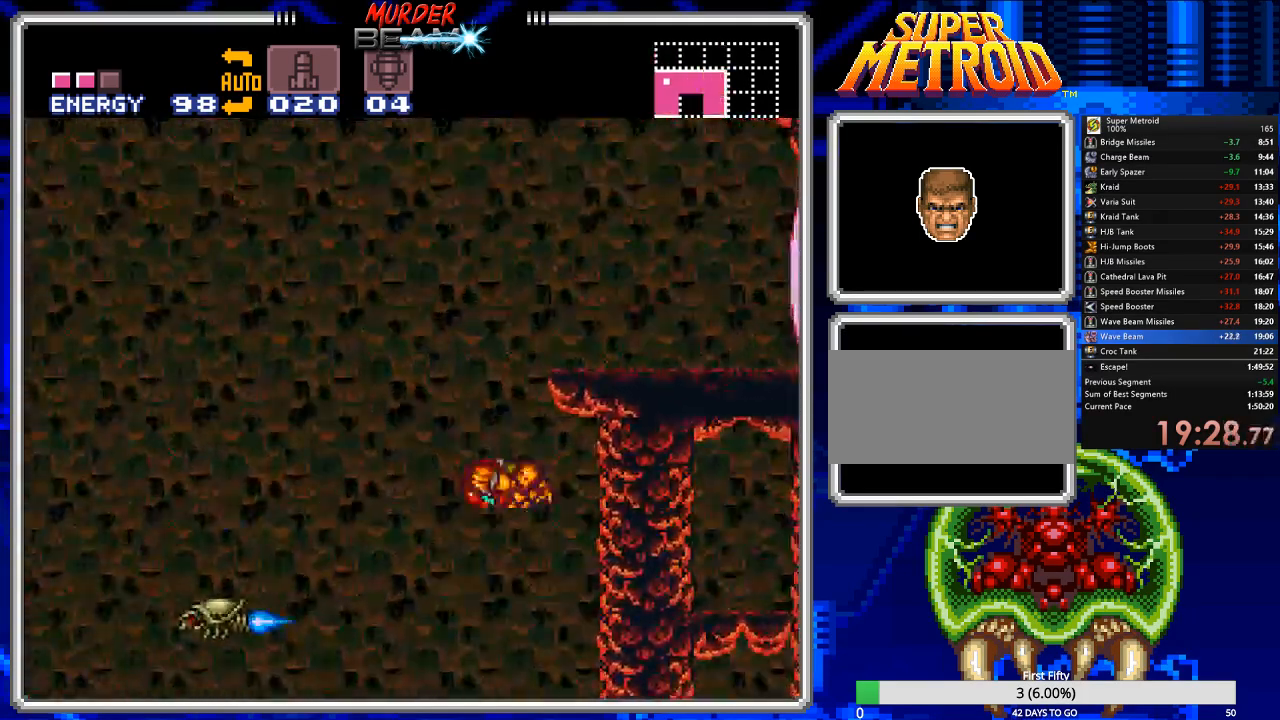
{"buttons": ["A"], "events": [[83, "DPAD_RIGHT", "down"], [467, "DPAD_RIGHT", "up"]]}
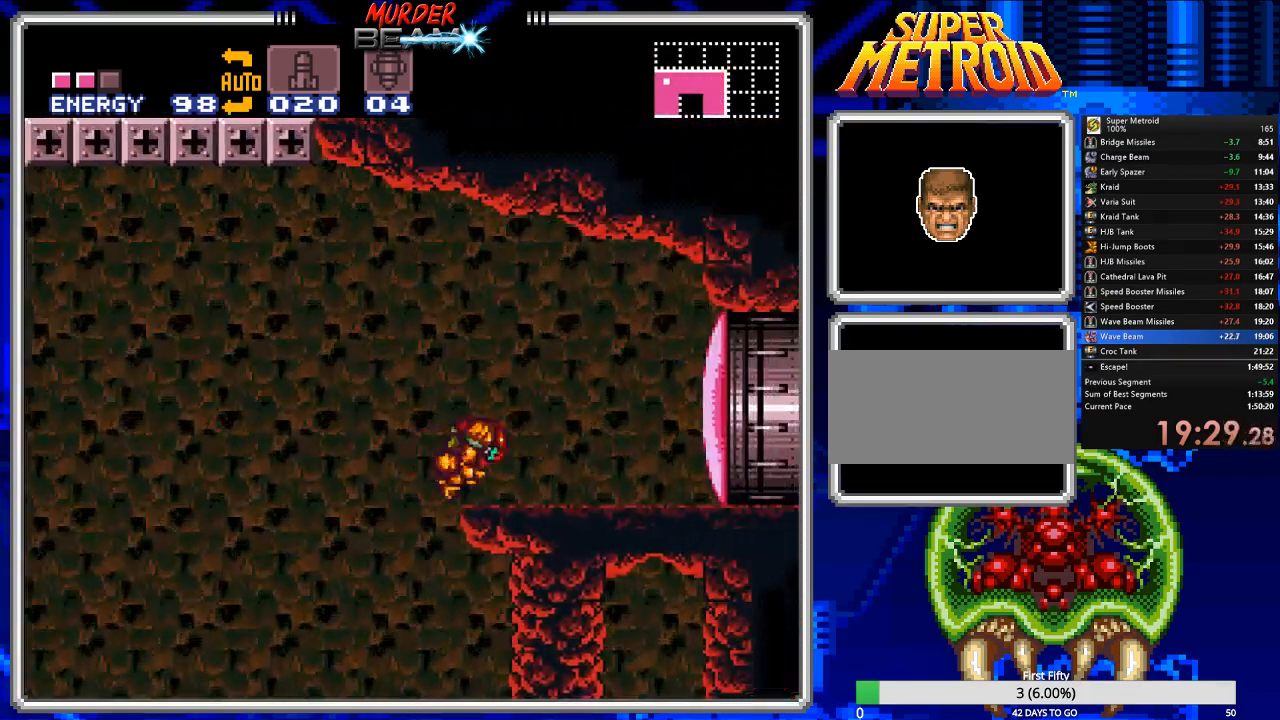
{"buttons": [], "events": [[33, "A", "up"], [133, "DPAD_LEFT", "down"], [200, "DPAD_LEFT", "up"], [300, "DPAD_RIGHT", "down"], [467, "DPAD_RIGHT", "up"], [467, "Y", "down"], [500, "Y", "up"]]}
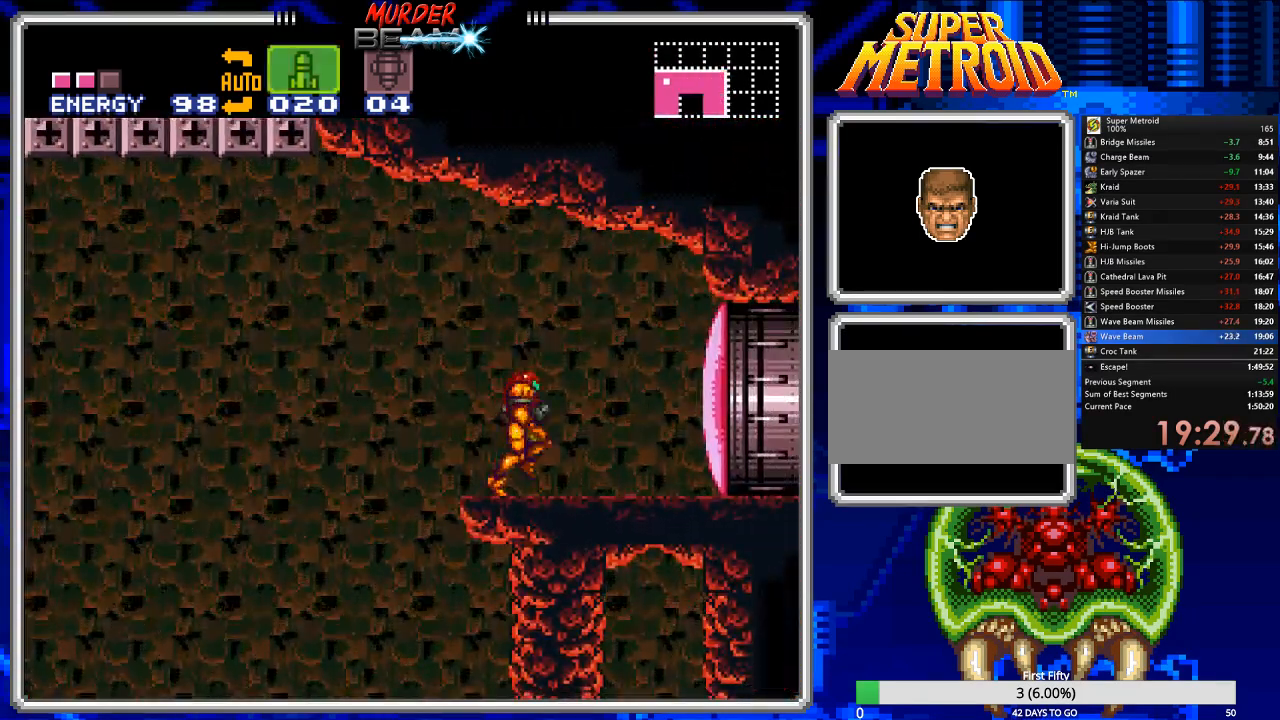
{"buttons": [], "events": [[100, "Y", "down"], [167, "Y", "up"], [283, "X", "down"], [350, "X", "up"]]}
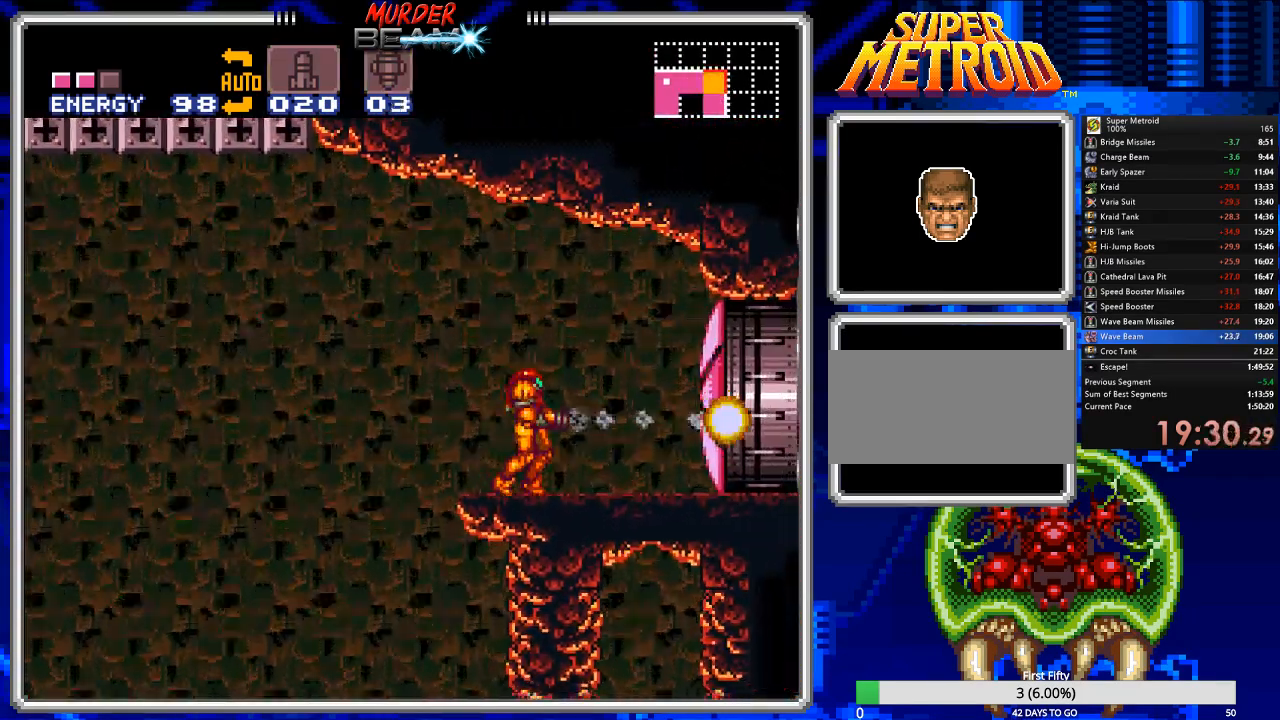
{"buttons": ["B", "DPAD_RIGHT"], "events": [[83, "B", "down"], [117, "DPAD_RIGHT", "down"]]}
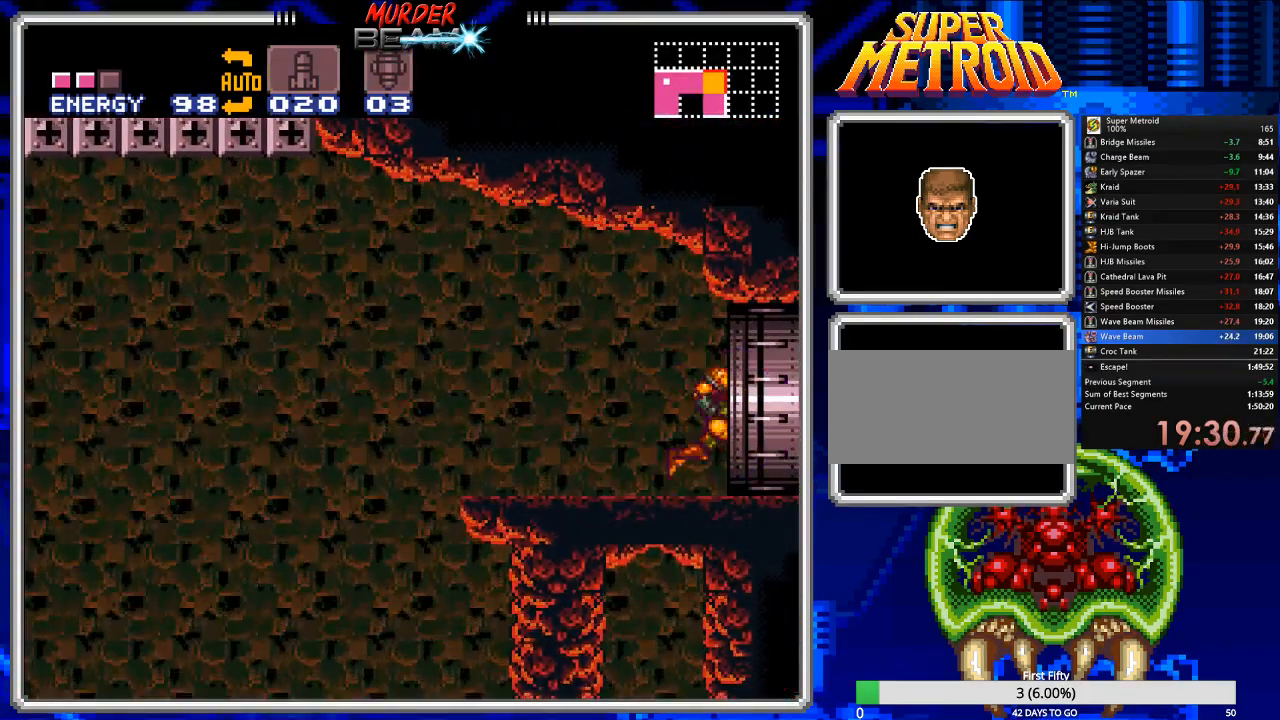
{"buttons": ["B"], "events": [[267, "DPAD_RIGHT", "up"]]}
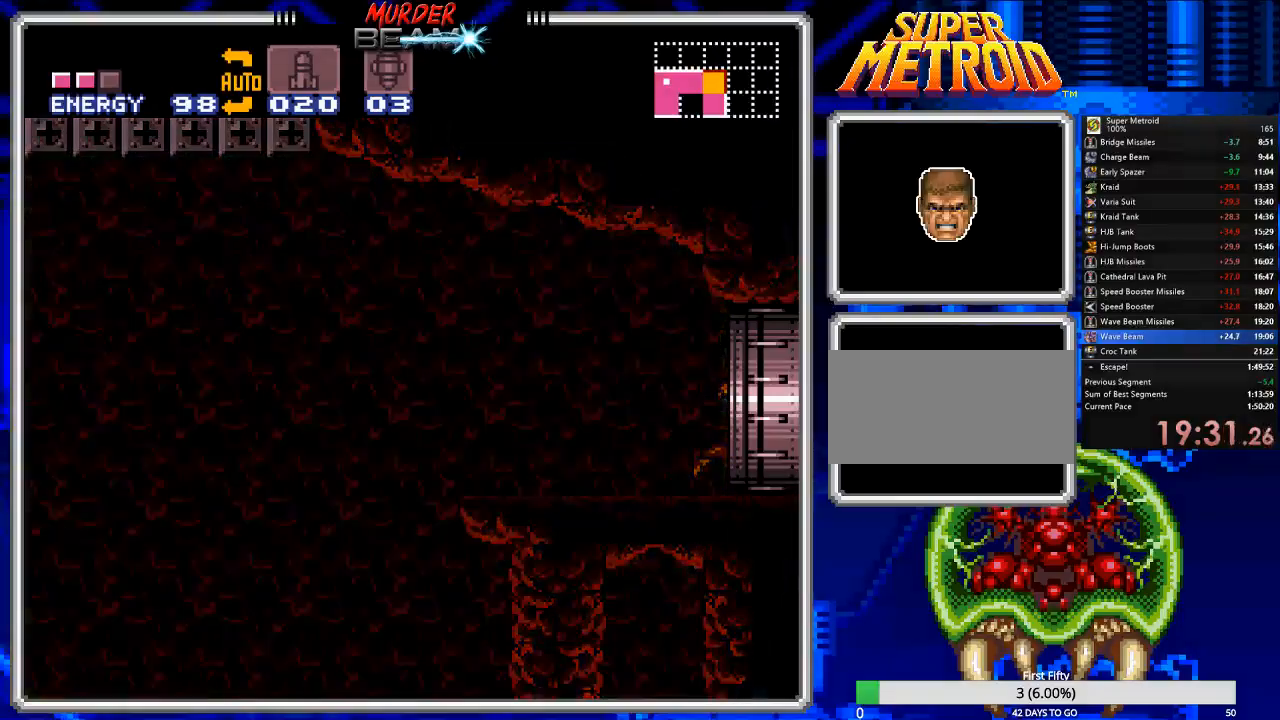
{"buttons": ["B"], "events": []}
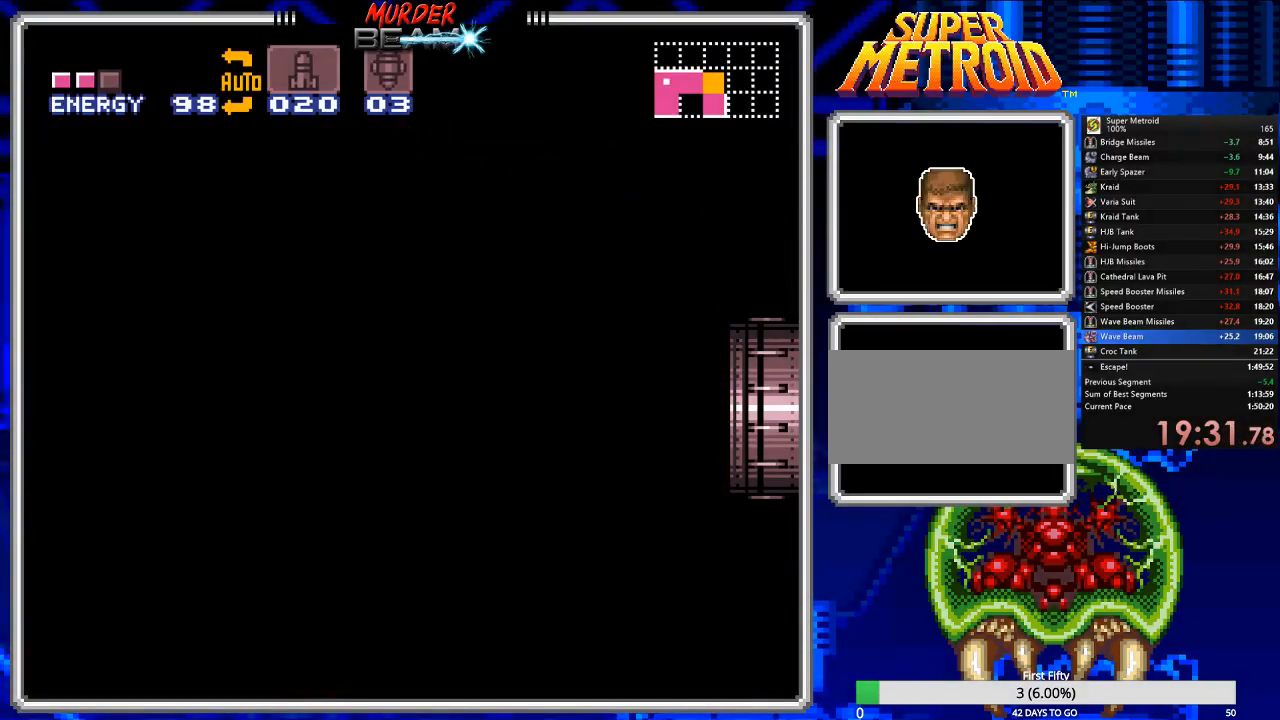
{"buttons": ["B"], "events": []}
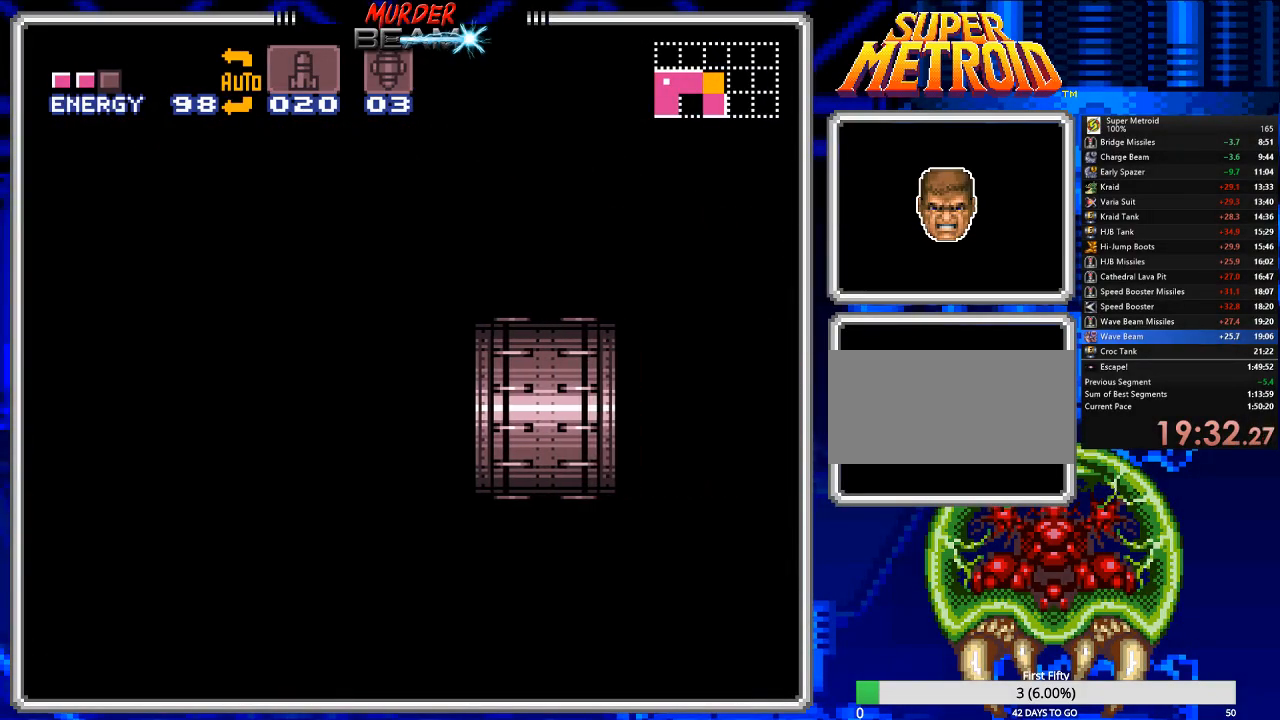
{"buttons": ["B", "DPAD_RIGHT"], "events": [[83, "DPAD_RIGHT", "down"]]}
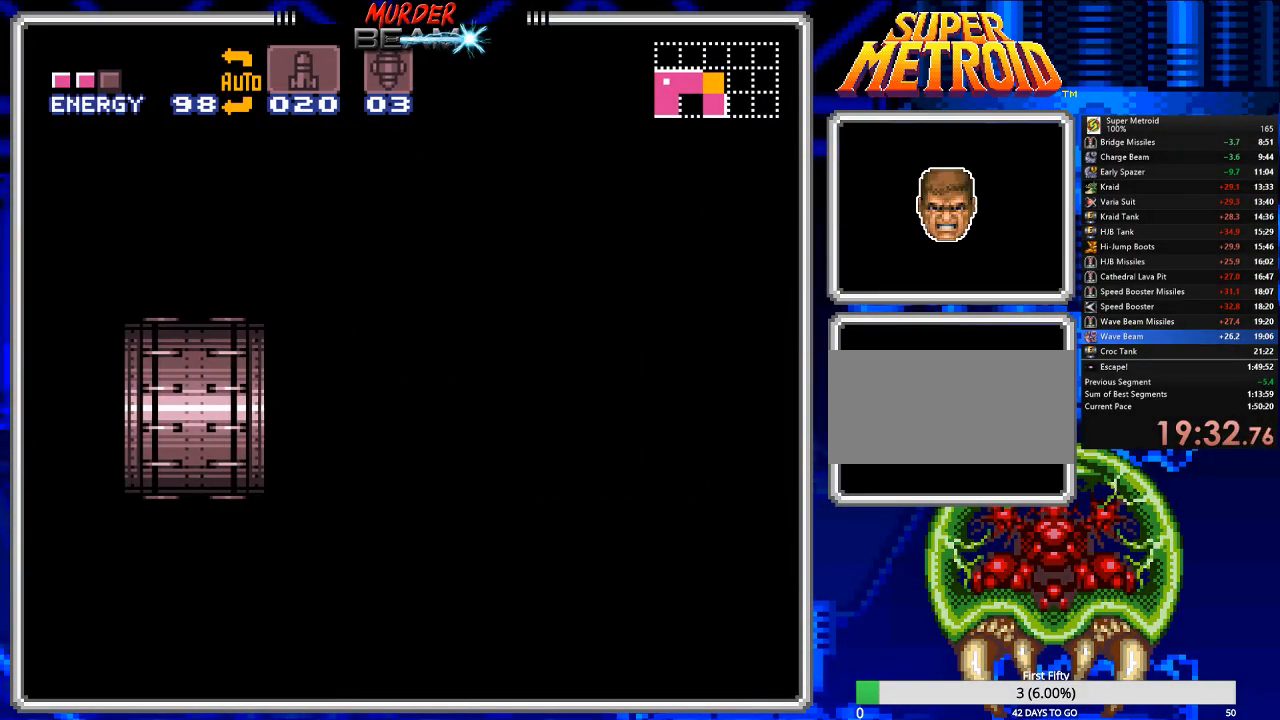
{"buttons": ["B", "DPAD_RIGHT"], "events": []}
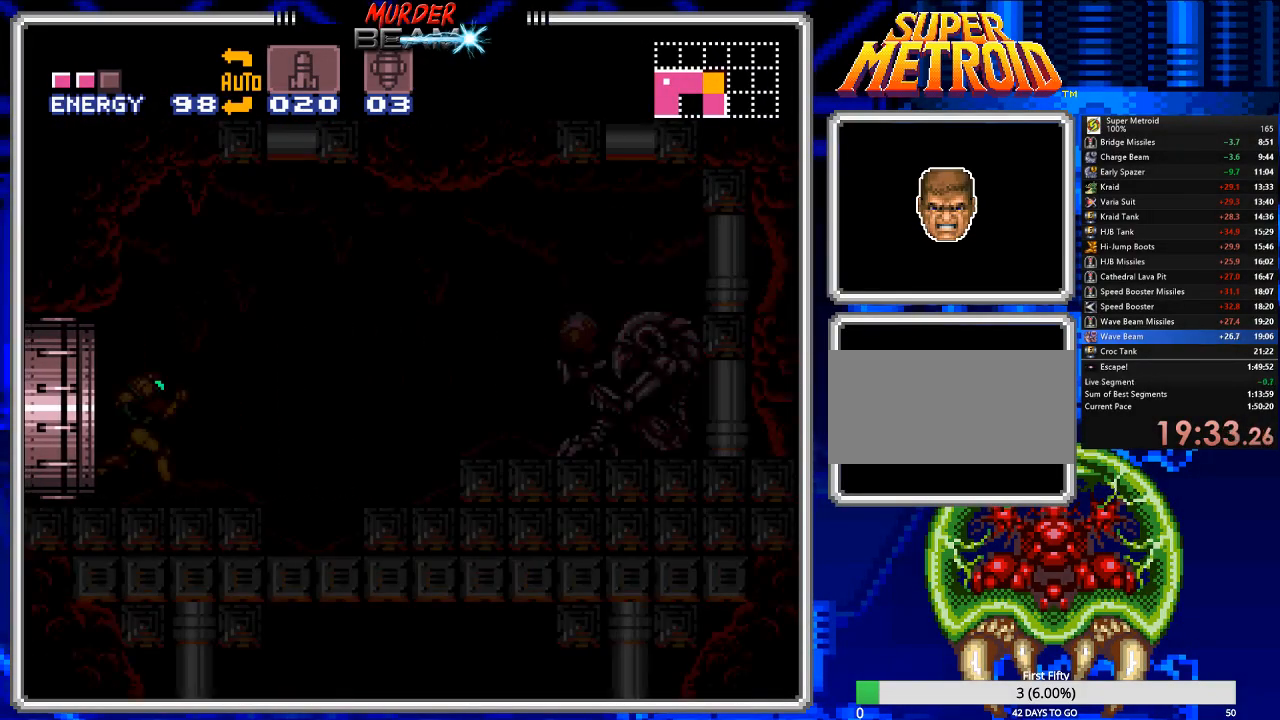
{"buttons": ["A", "B", "DPAD_RIGHT"], "events": [[450, "A", "down"]]}
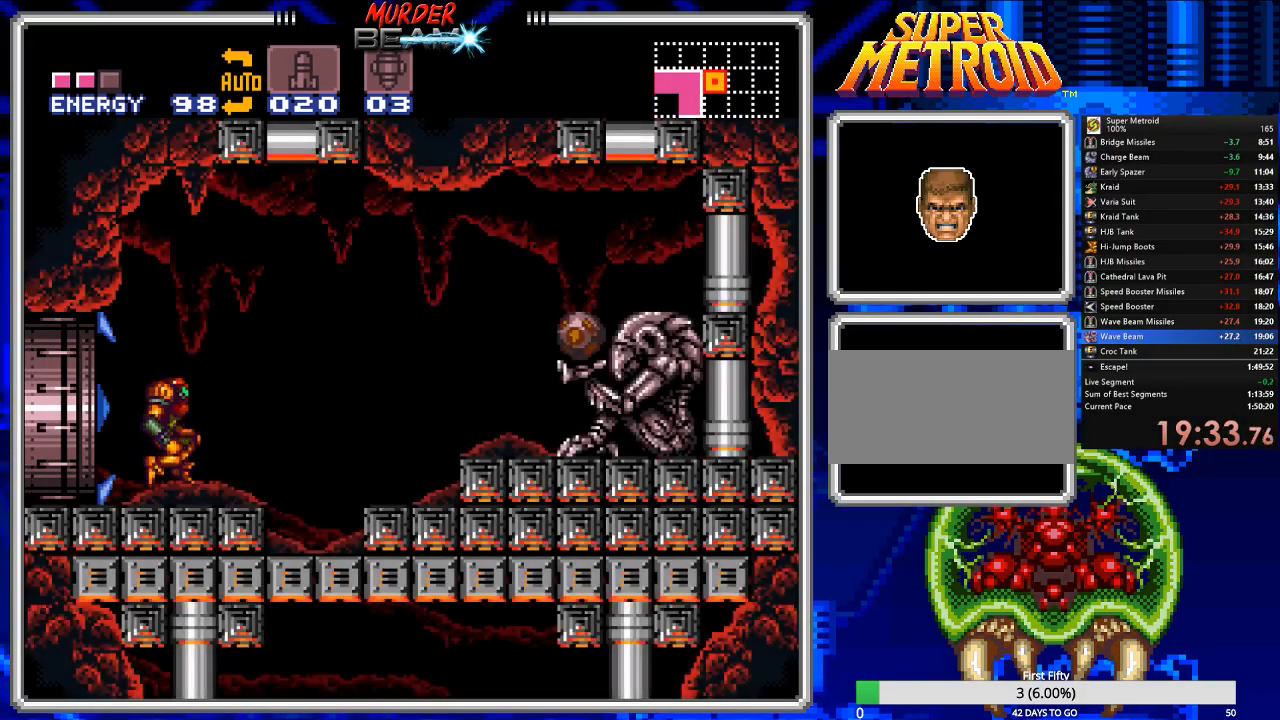
{"buttons": ["B", "L1", "DPAD_RIGHT"], "events": [[217, "A", "up"], [467, "L1", "down"]]}
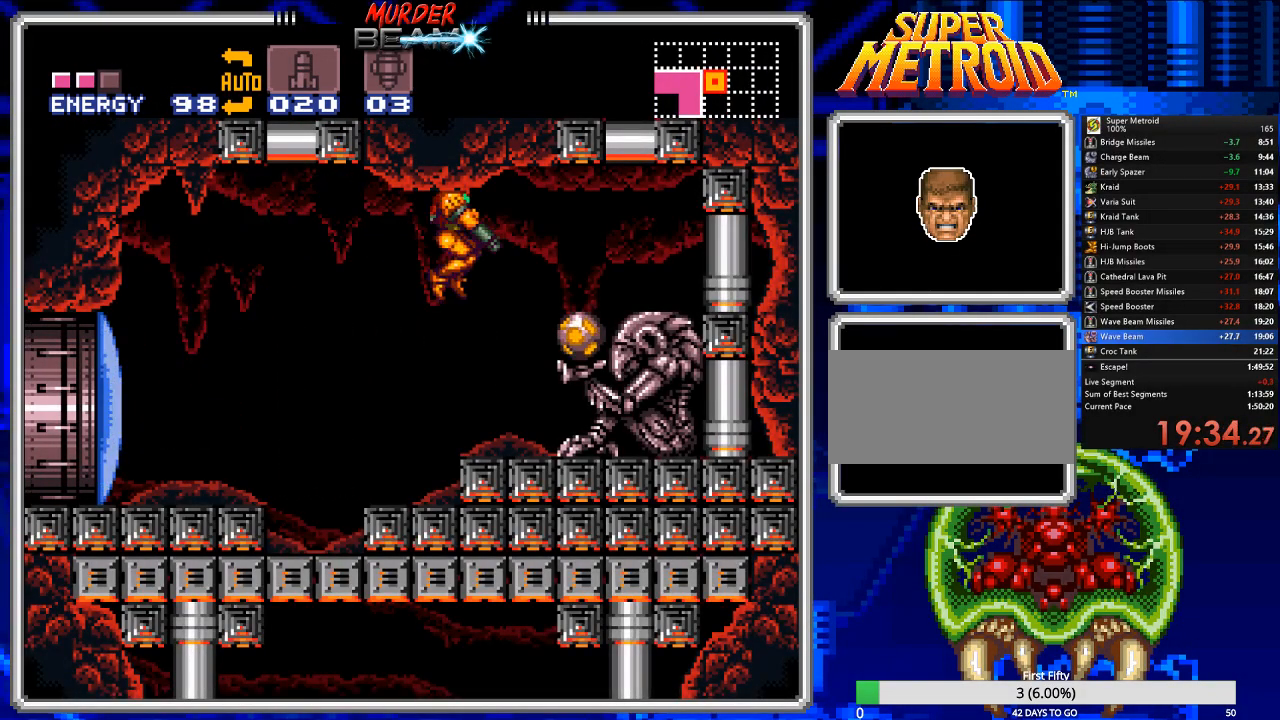
{"buttons": ["B"], "events": [[33, "X", "down"], [133, "X", "up"], [167, "L1", "up"], [333, "DPAD_RIGHT", "up"]]}
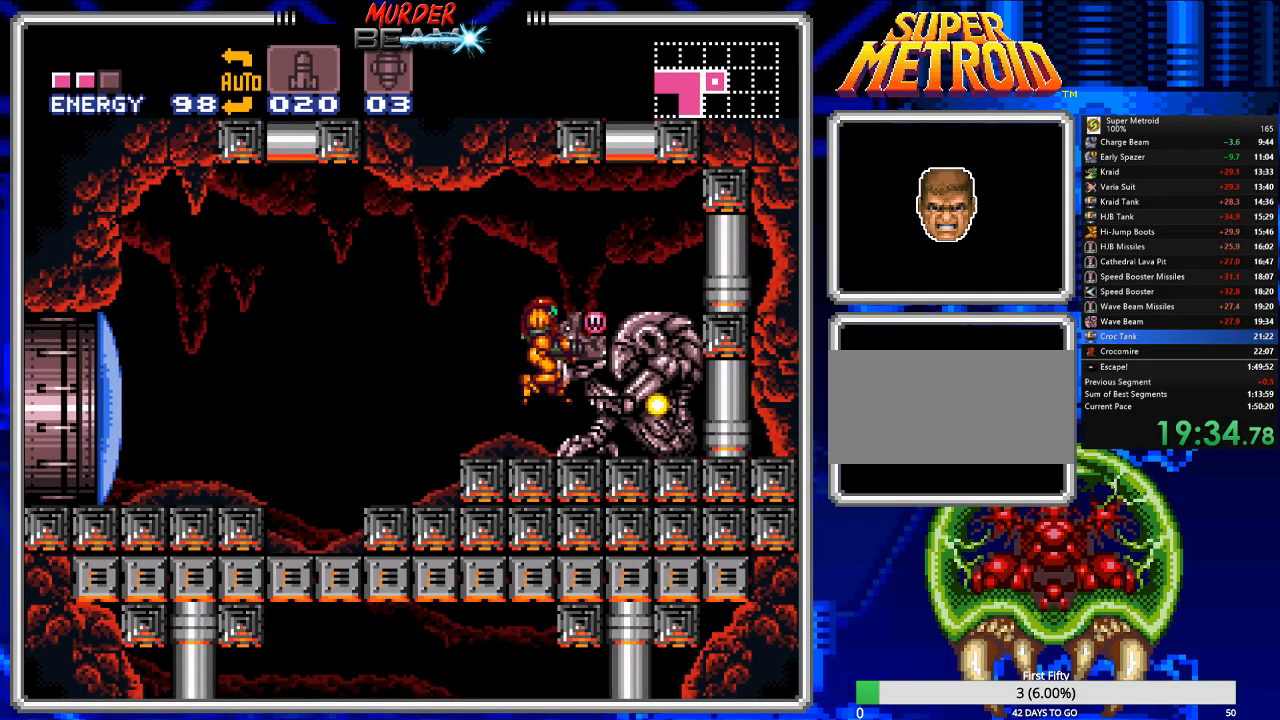
{"buttons": ["B"], "events": []}
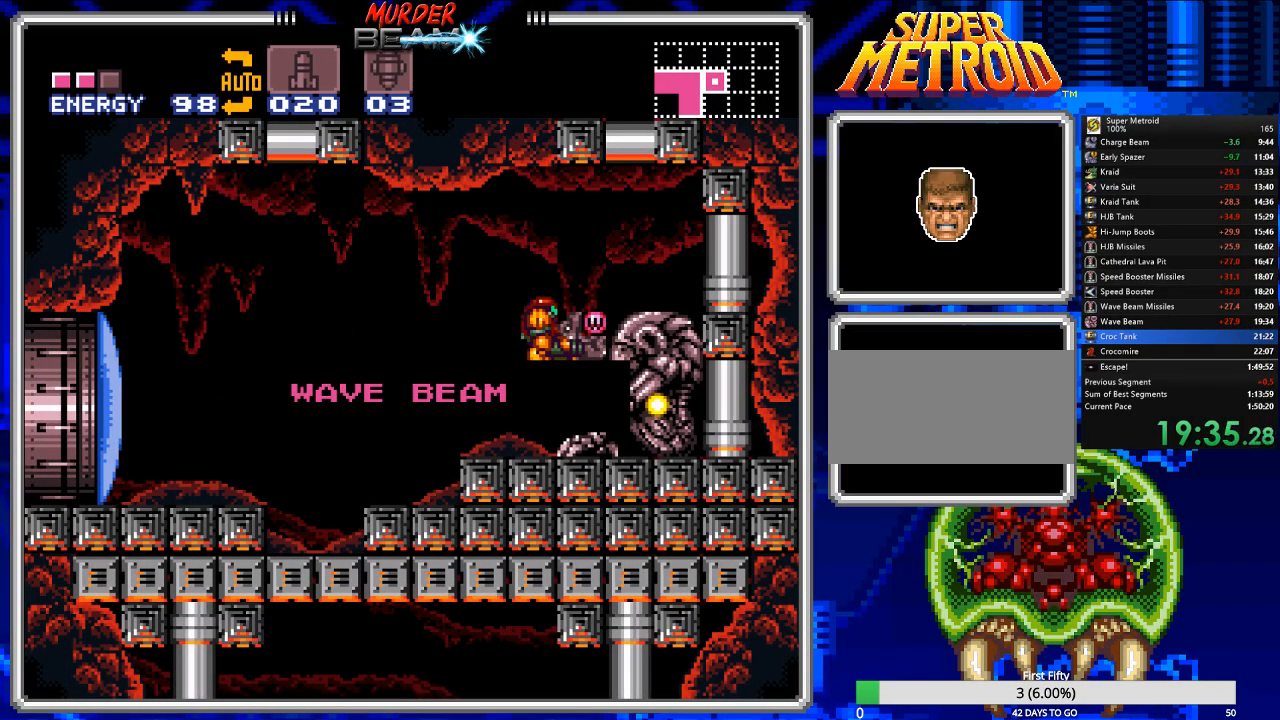
{"buttons": ["B"], "events": []}
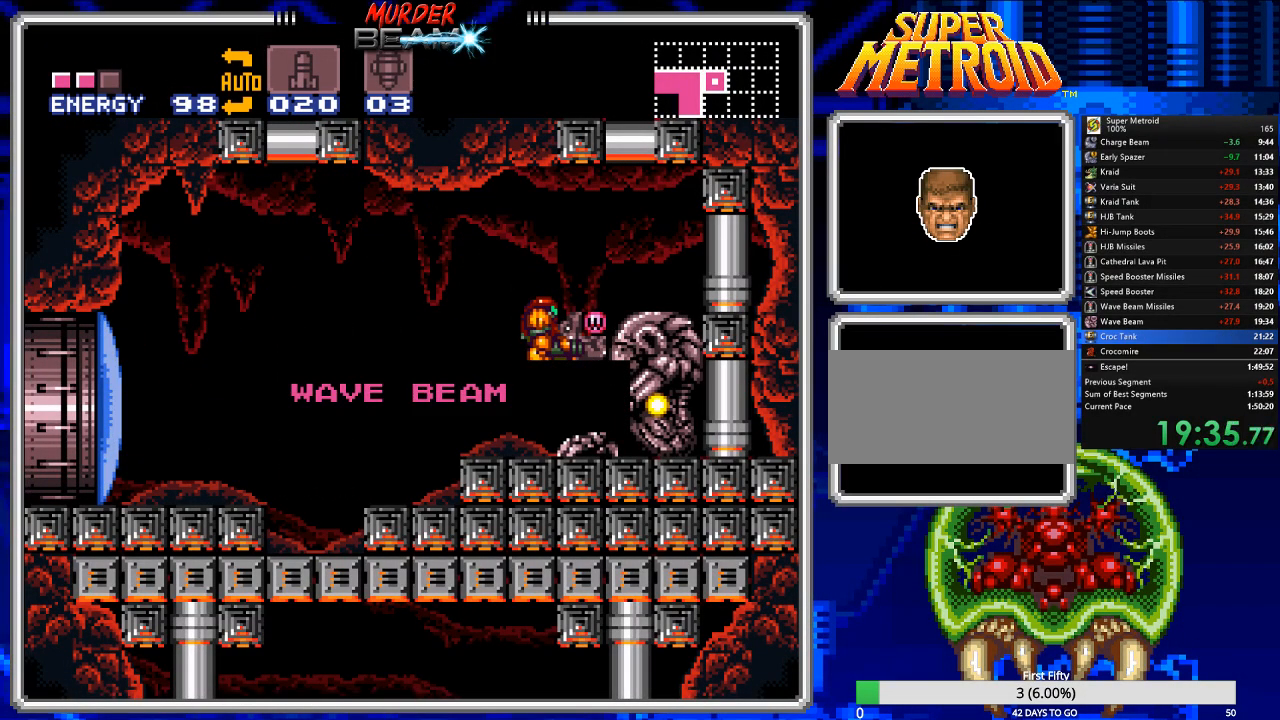
{"buttons": ["B"], "events": []}
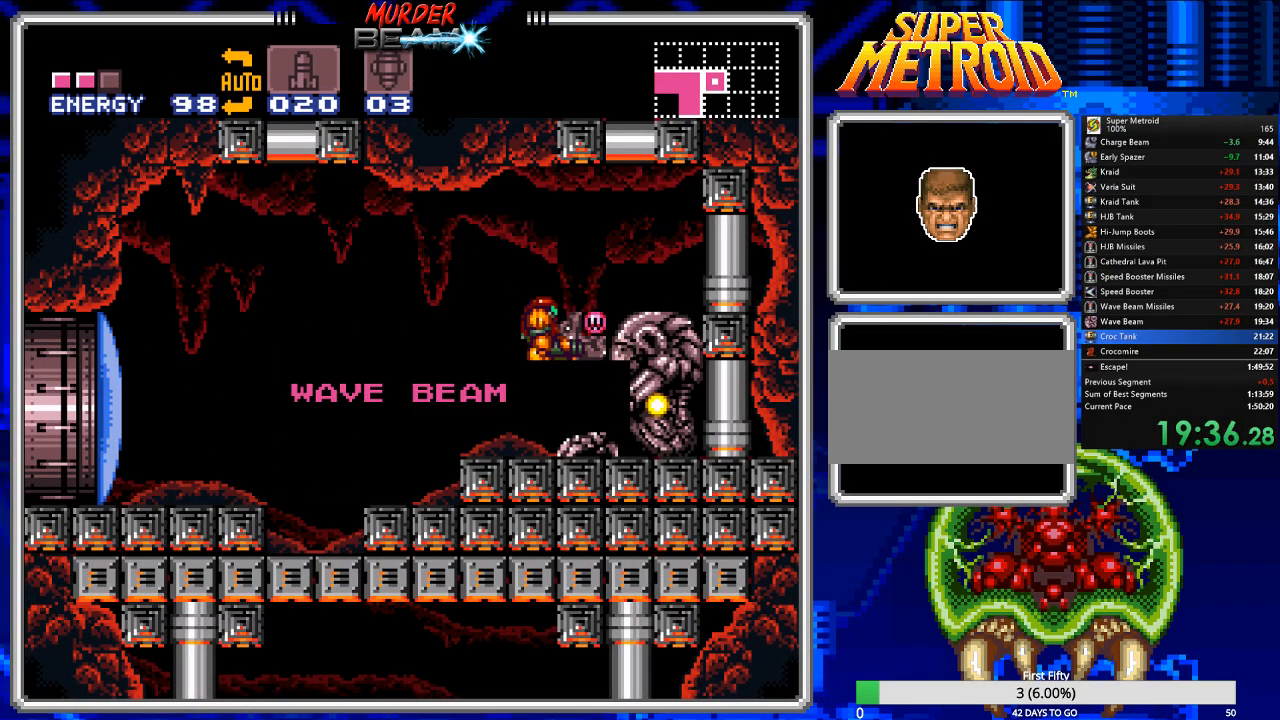
{"buttons": ["B", "DPAD_LEFT"], "events": [[433, "DPAD_LEFT", "down"]]}